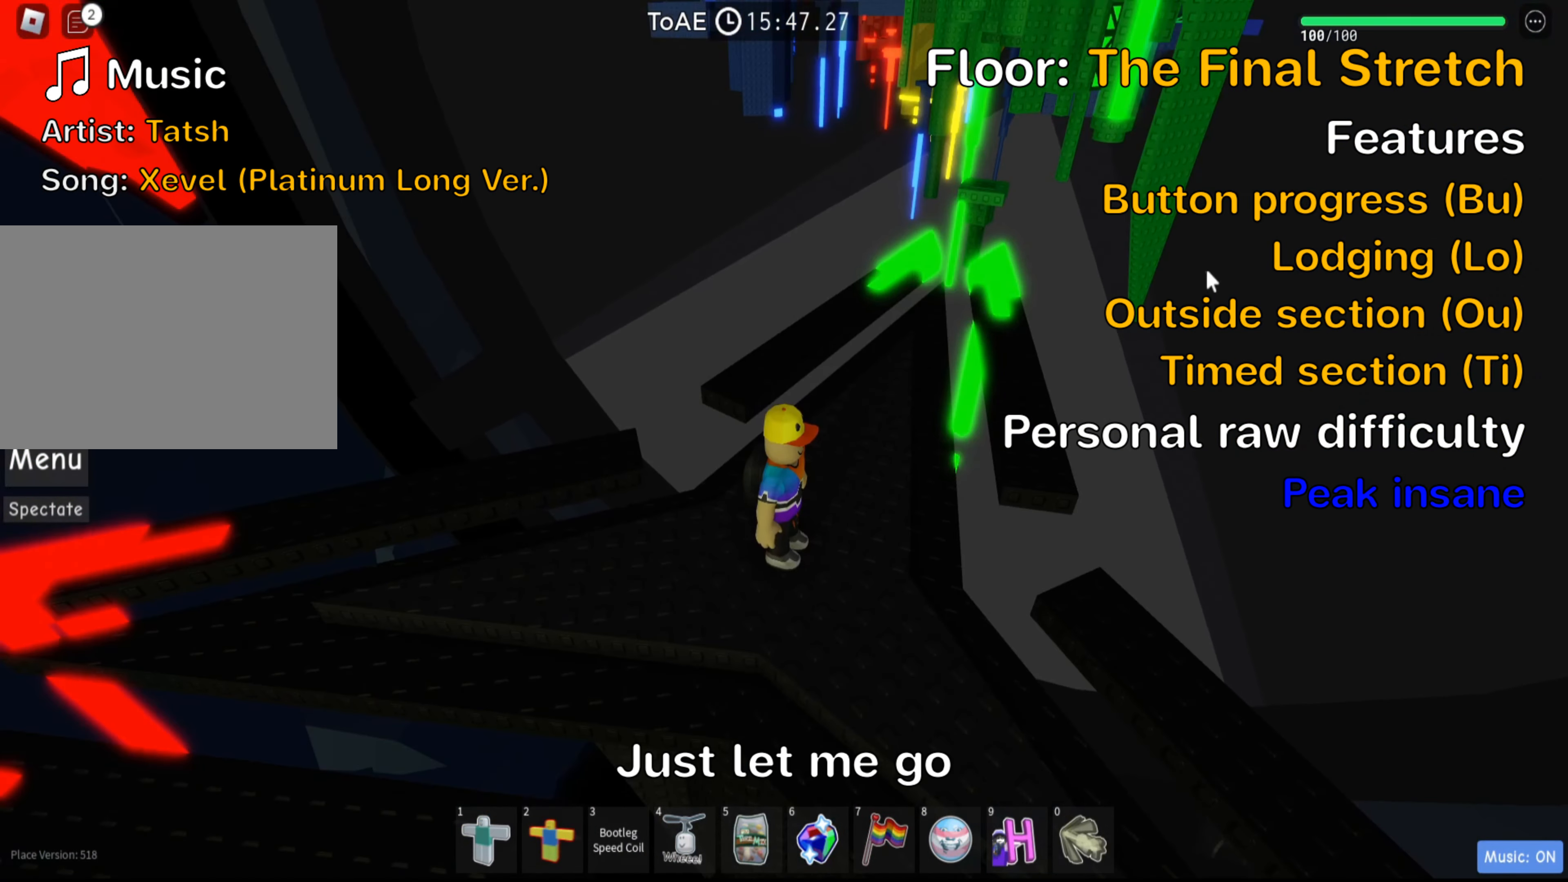
Gameplay with keyboard; each line is a JSON object with the keys held at the frame after it. "events" lists presses ("down") and releases ("up") of ".", "a", "comma", "ctrl", "d", "e", "f", "s", "shift", "space", "tab" and "w" between this image and that frame as [ms after this image, input, new state], when the widget could be followed in between. No other keys are recorded. Mouse input is not recorded.
{"keys": [], "events": [[284, "shift", "down"], [417, "shift", "up"]]}
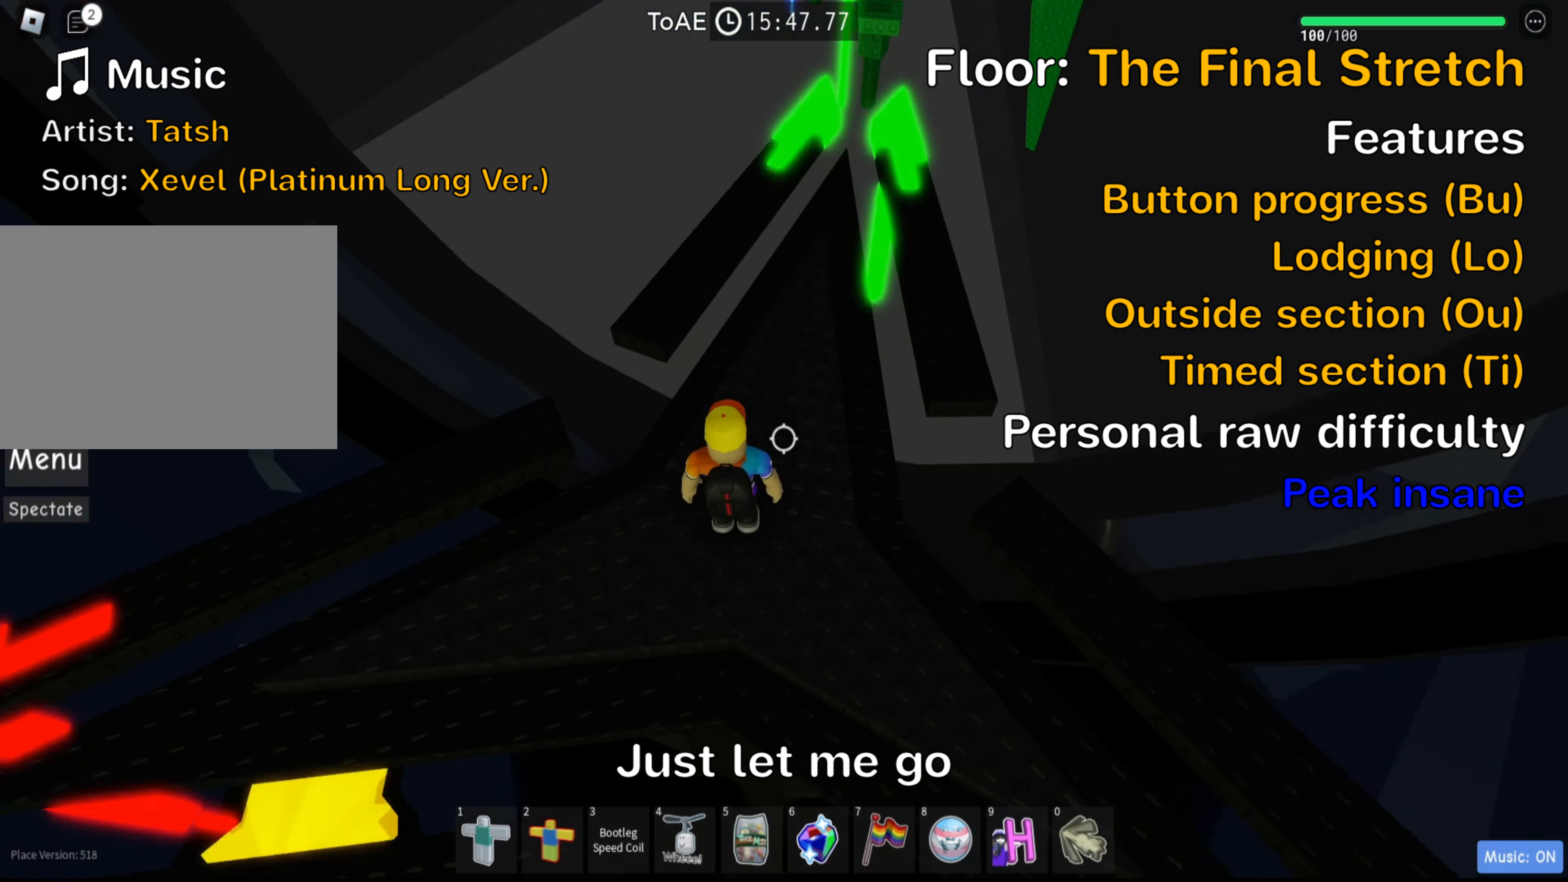
{"keys": ["w"], "events": [[134, "w", "down"], [150, "space", "down"], [317, "space", "up"]]}
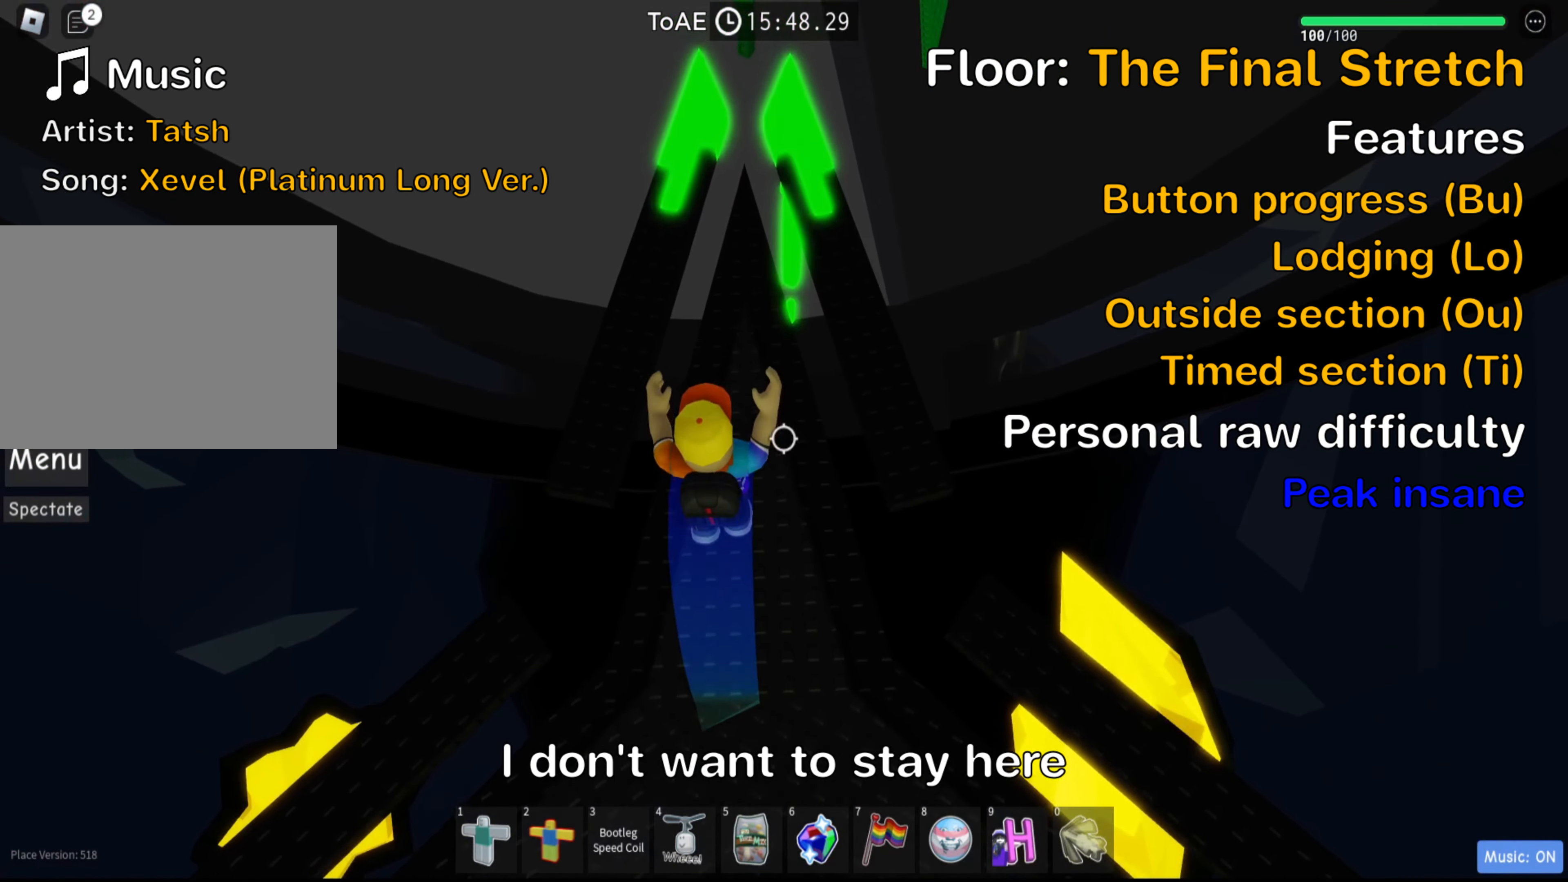
{"keys": ["w"], "events": [[100, "shift", "down"], [234, "shift", "up"], [317, "shift", "down"], [450, "shift", "up"]]}
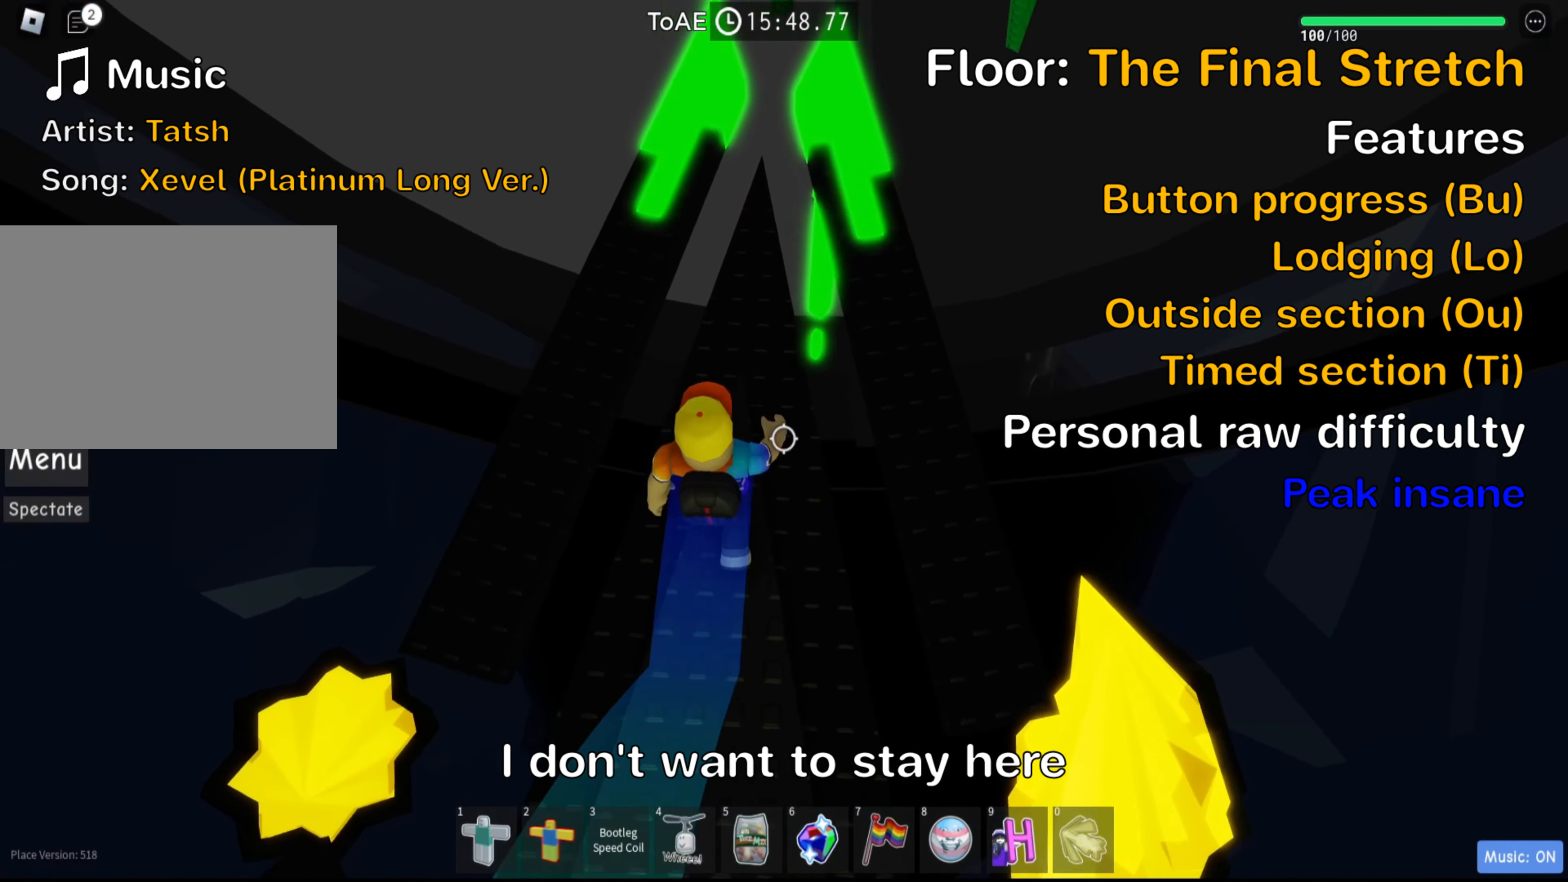
{"keys": ["w"], "events": [[284, "space", "down"], [434, "space", "up"]]}